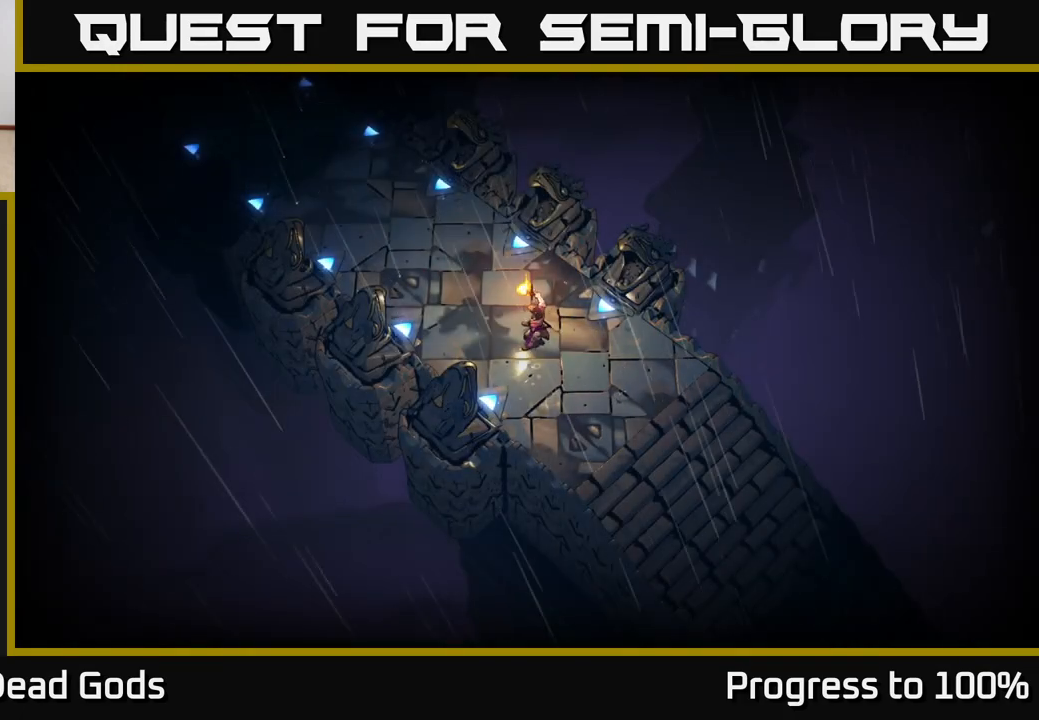
Gameplay with a controller (Xbox layout); each line is a JSON object with the inputs held at the frame after it. "events" lists button and stick changes between this image and that frame as [ms after this image, input, new state], when the widget could be followed in between.
{"buttons": [], "left_stick": "center", "right_stick": "center", "events": [[283, "left_stick", "up"], [483, "left_stick", "center"]]}
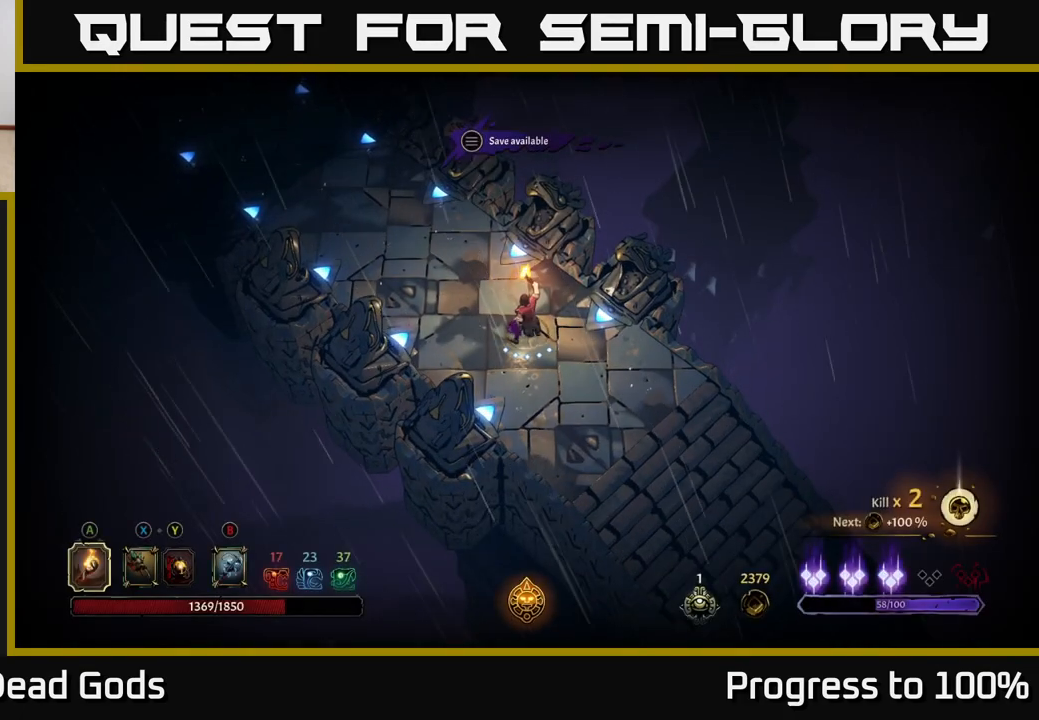
{"buttons": [], "left_stick": "up-left", "right_stick": "center", "events": [[183, "left_stick", "up-left"]]}
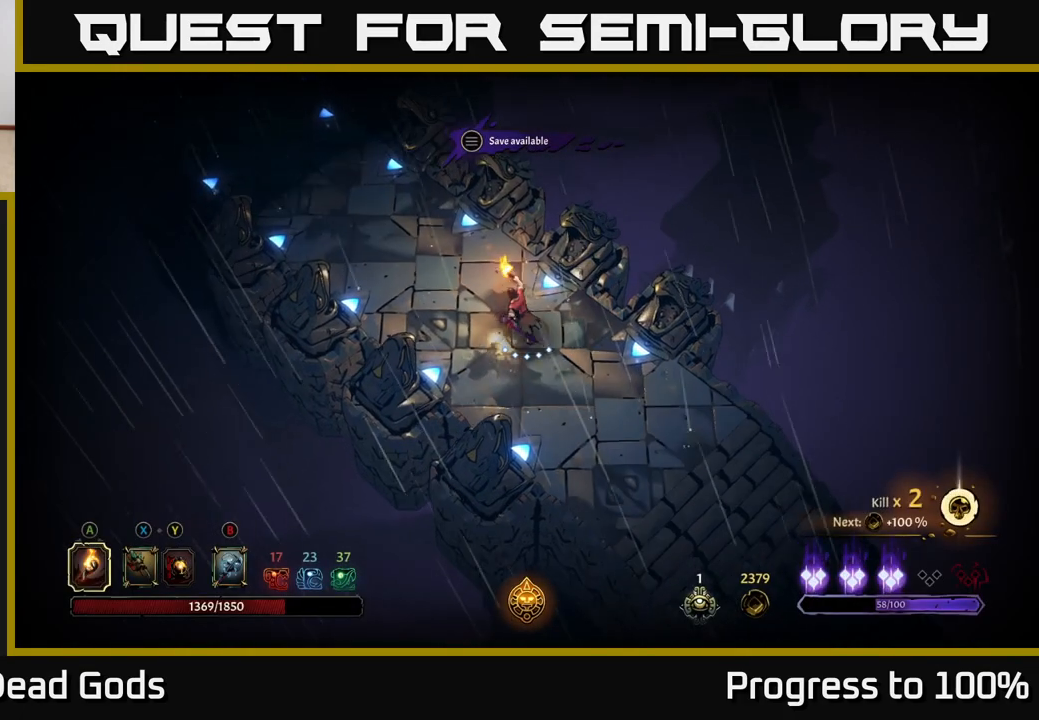
{"buttons": [], "left_stick": "up-left", "right_stick": "center", "events": []}
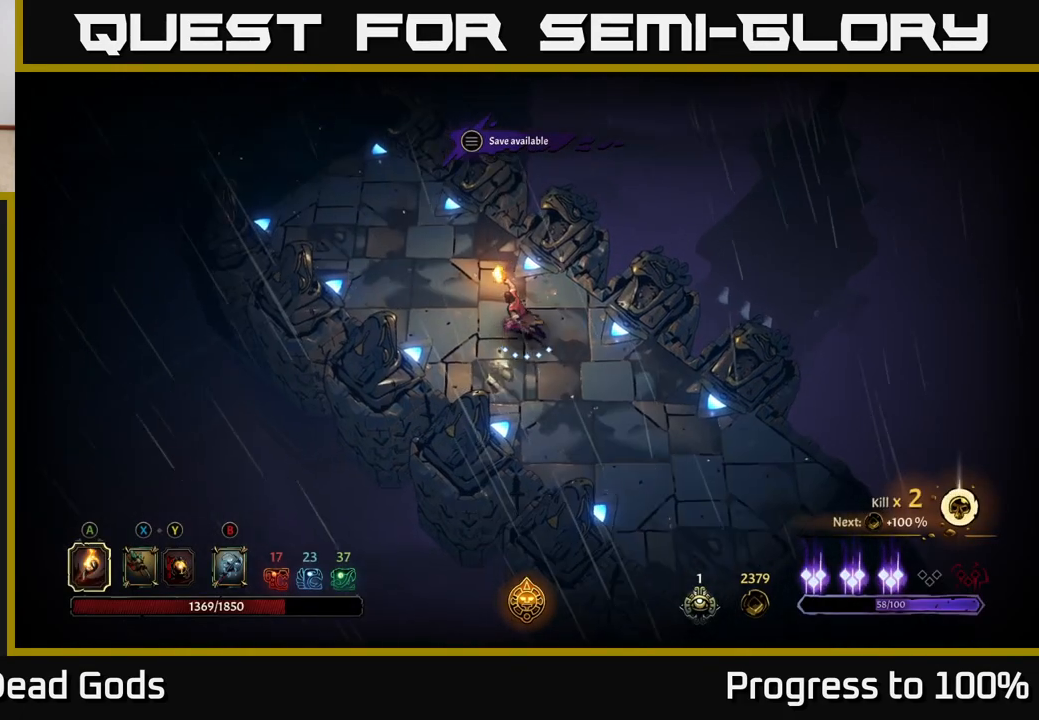
{"buttons": [], "left_stick": "up-left", "right_stick": "center", "events": [[67, "R2", "down"], [283, "left_stick", "center"], [300, "R2", "up"], [417, "left_stick", "left"], [467, "left_stick", "up-left"]]}
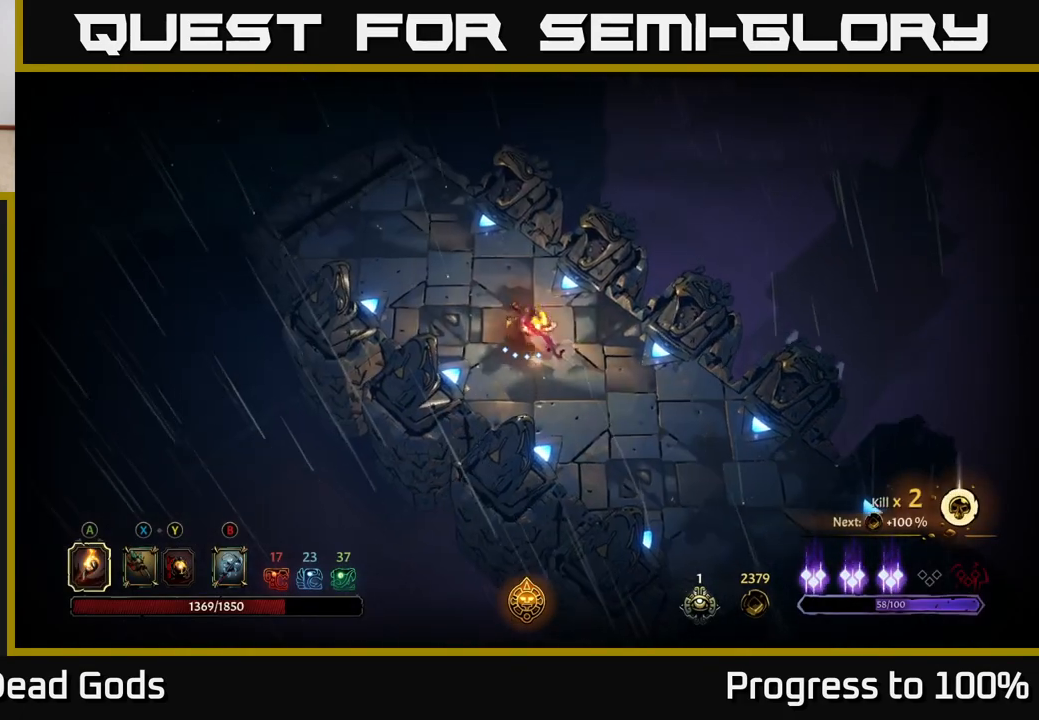
{"buttons": [], "left_stick": "up-left", "right_stick": "center", "events": []}
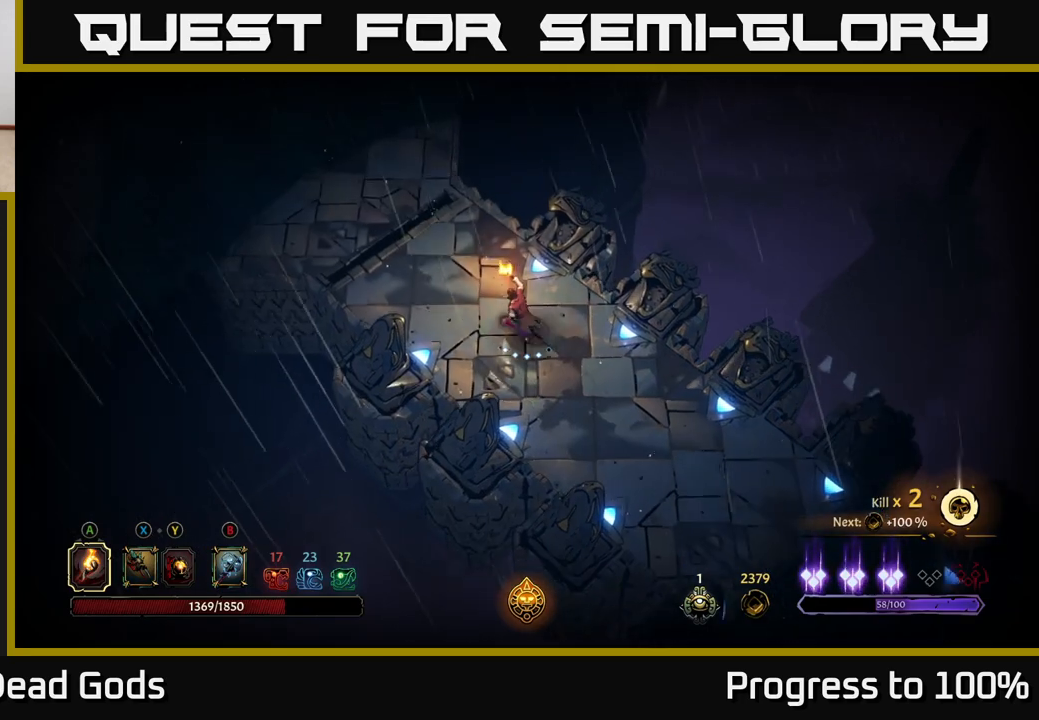
{"buttons": [], "left_stick": "up-left", "right_stick": "center", "events": []}
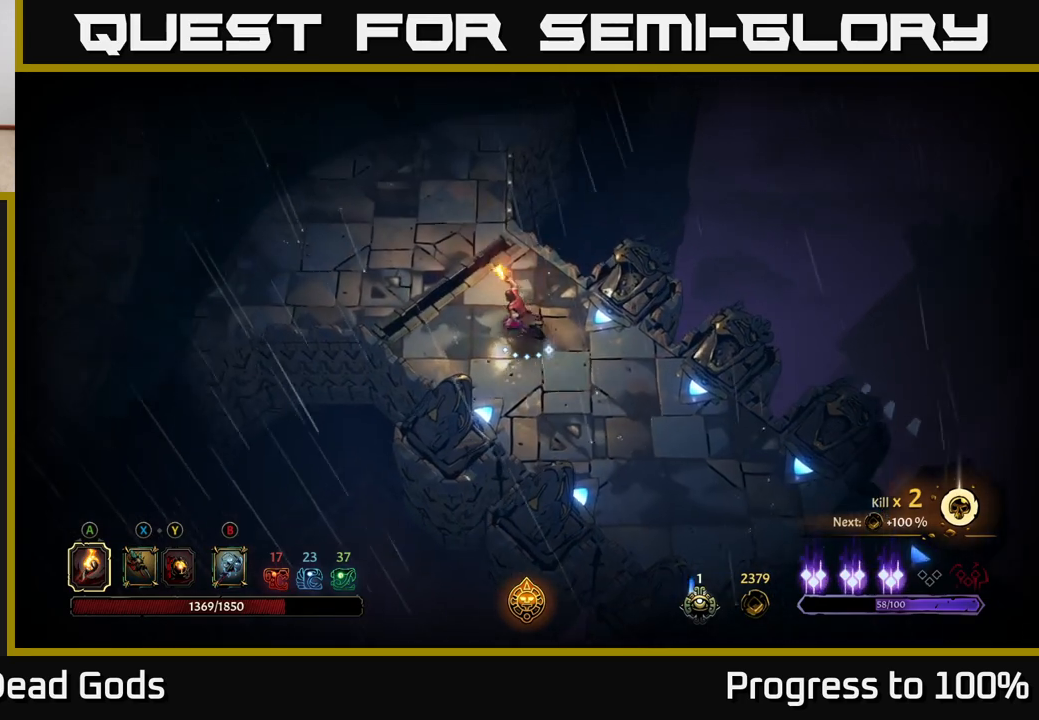
{"buttons": [], "left_stick": "up-left", "right_stick": "center", "events": [[167, "left_stick", "center"], [417, "left_stick", "up-left"]]}
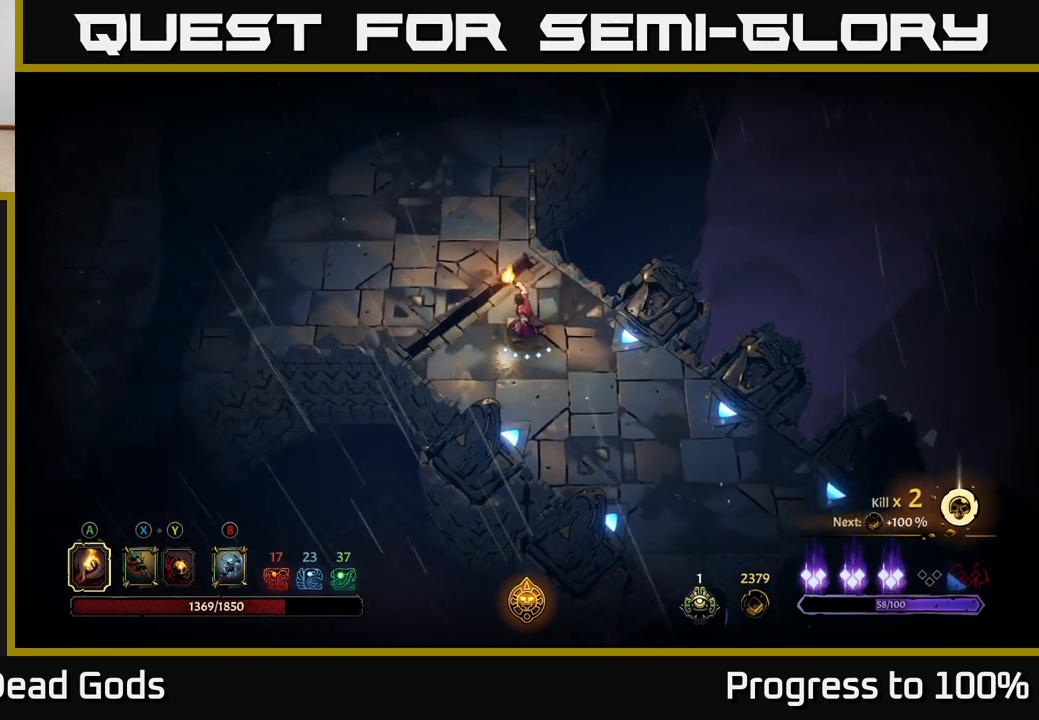
{"buttons": [], "left_stick": "center", "right_stick": "center", "events": [[233, "left_stick", "up"], [483, "left_stick", "center"]]}
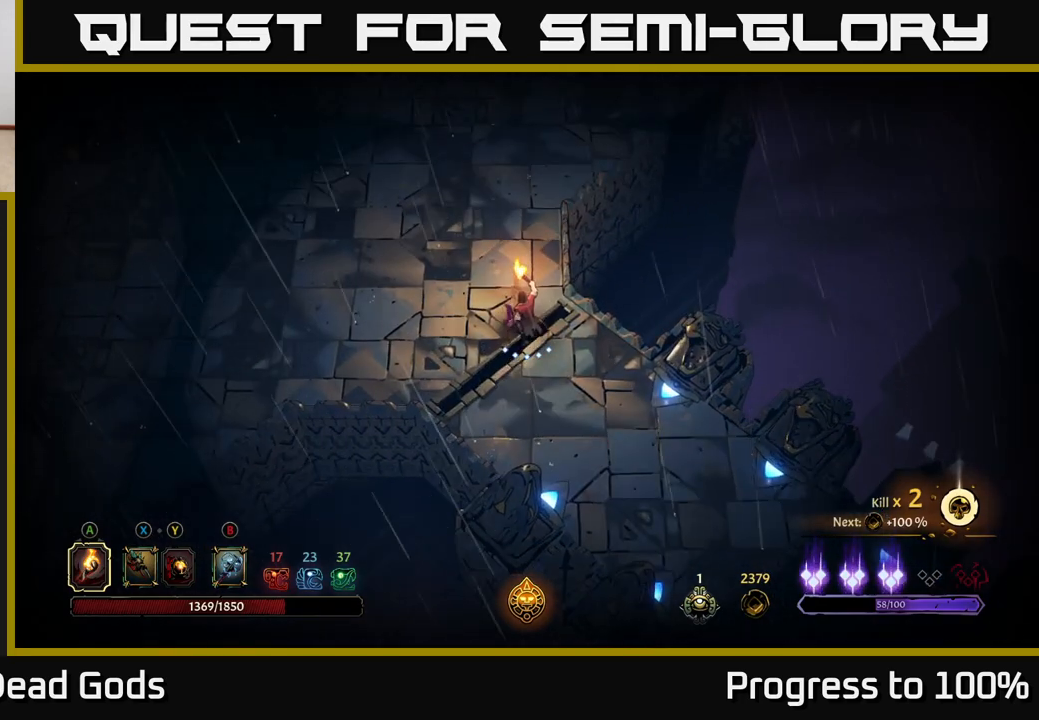
{"buttons": [], "left_stick": "up-left", "right_stick": "center", "events": [[200, "left_stick", "up-left"]]}
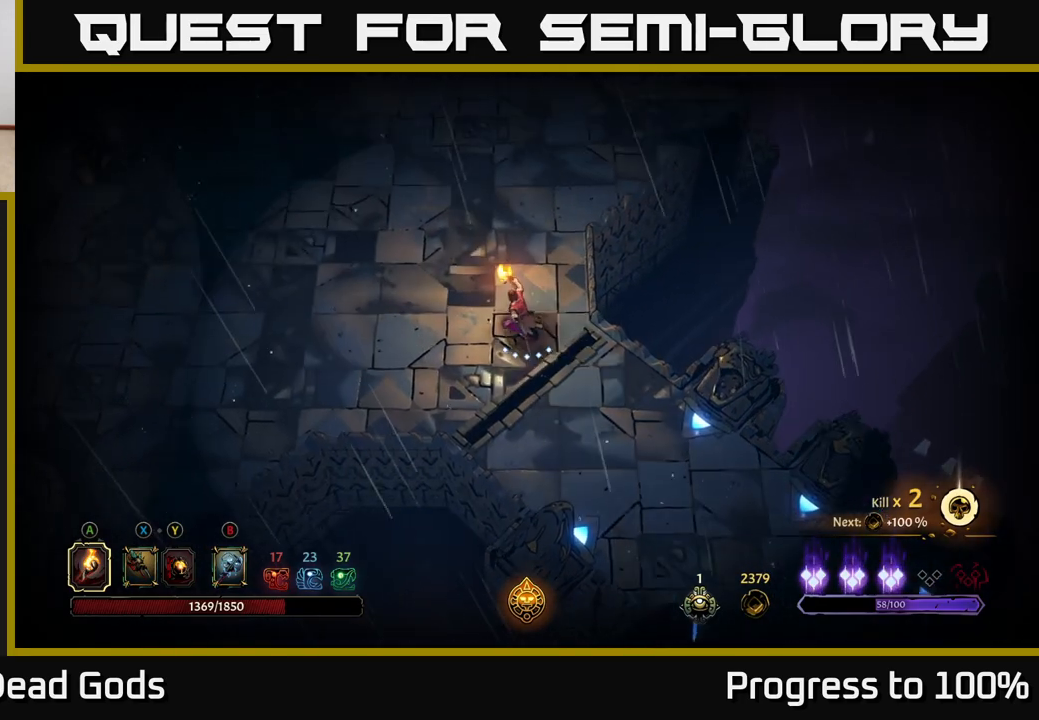
{"buttons": [], "left_stick": "center", "right_stick": "center", "events": [[17, "left_stick", "up"], [217, "left_stick", "up-left"], [450, "left_stick", "center"]]}
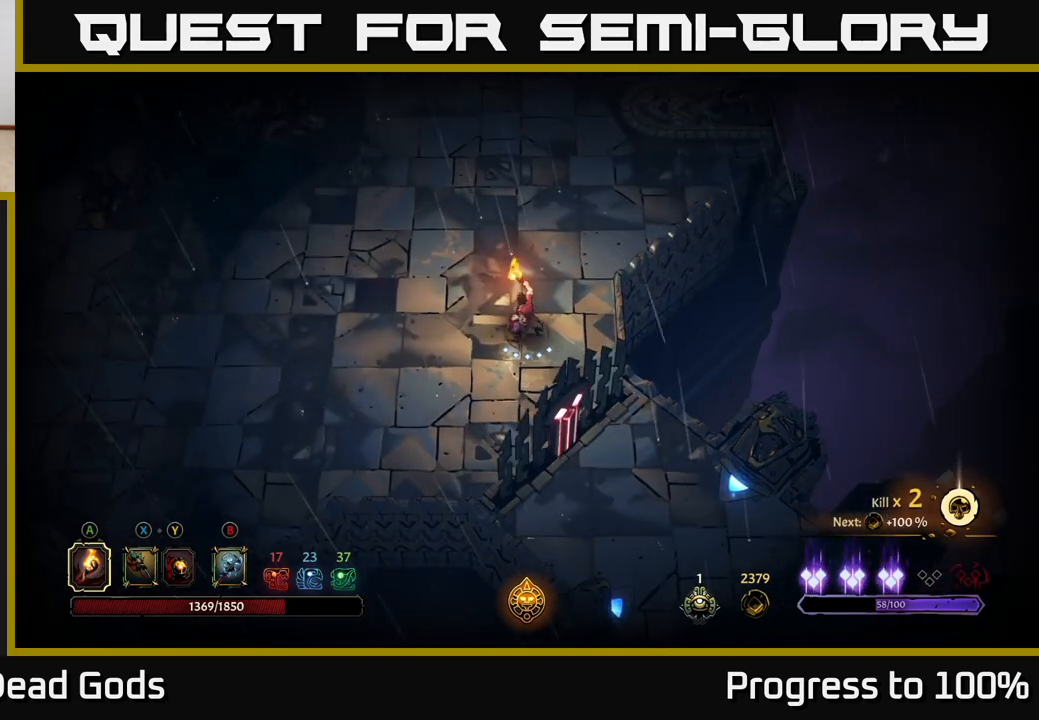
{"buttons": [], "left_stick": "up-left", "right_stick": "center", "events": [[267, "left_stick", "up-left"]]}
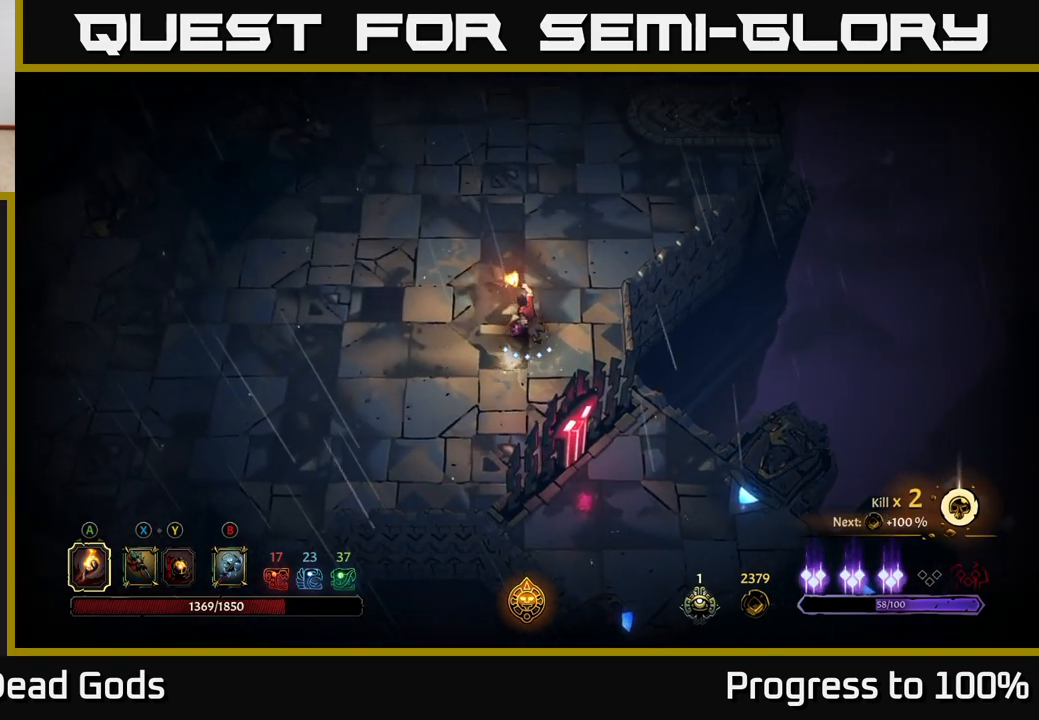
{"buttons": [], "left_stick": "up-left", "right_stick": "center", "events": []}
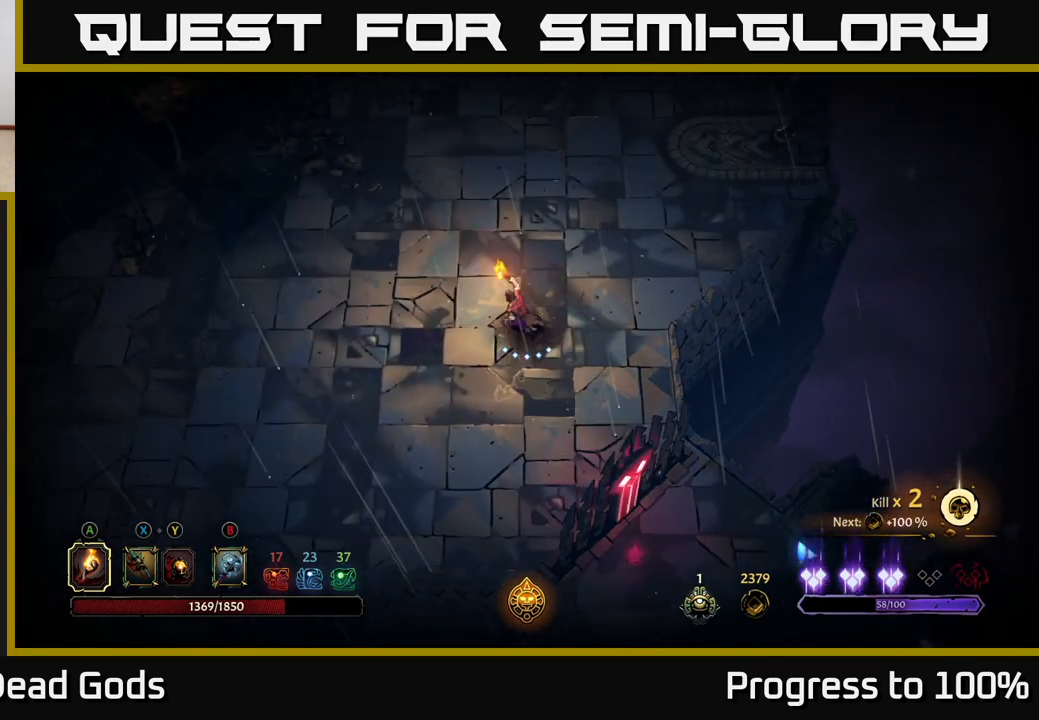
{"buttons": [], "left_stick": "up-left", "right_stick": "center", "events": []}
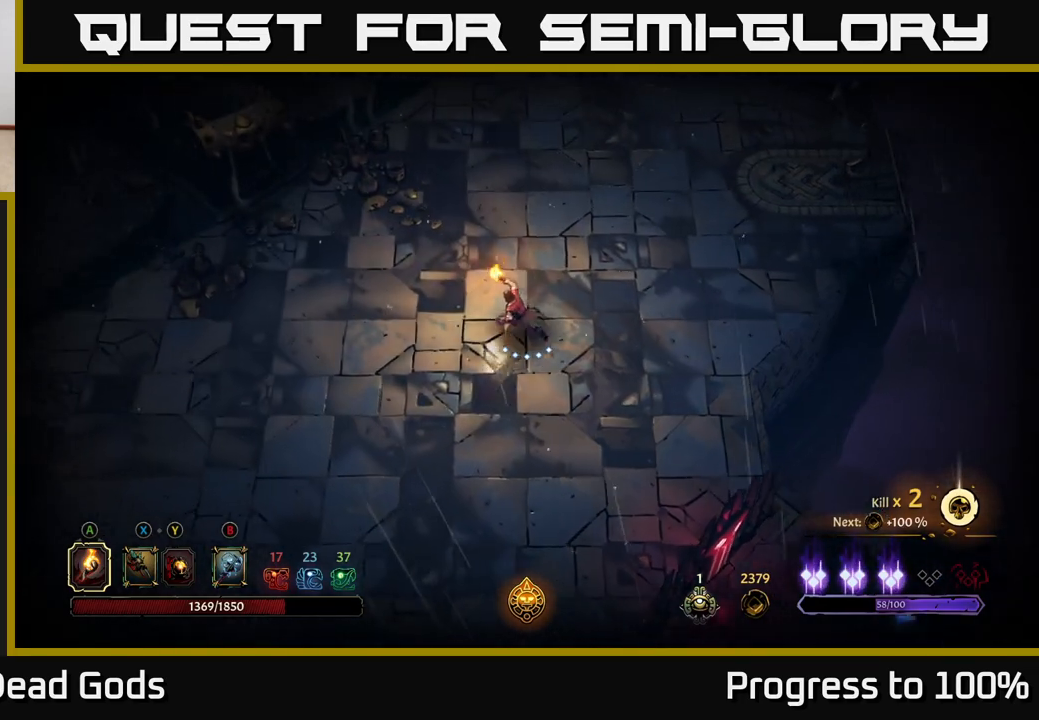
{"buttons": [], "left_stick": "up-left", "right_stick": "center", "events": []}
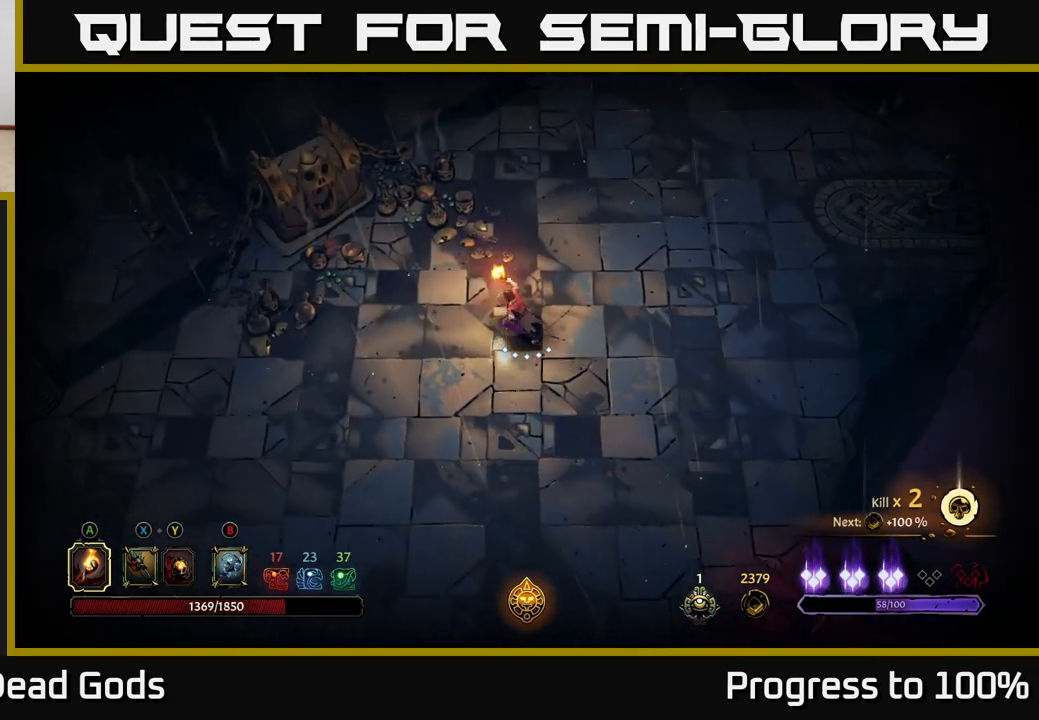
{"buttons": [], "left_stick": "up-left", "right_stick": "center", "events": []}
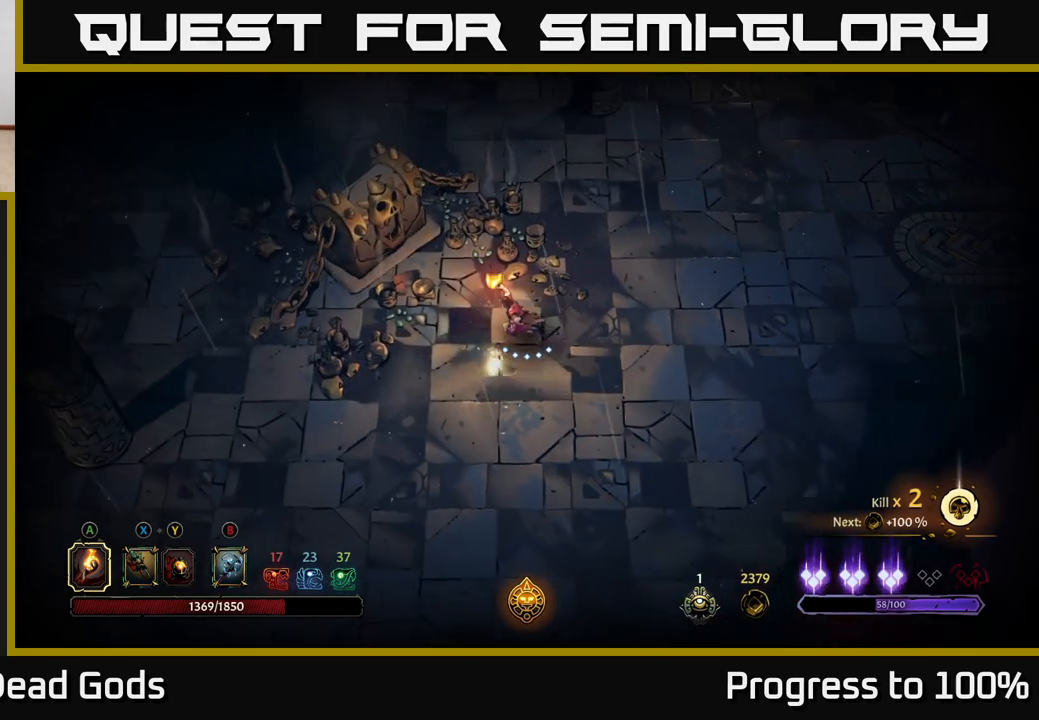
{"buttons": ["R1"], "left_stick": "up-left", "right_stick": "center", "events": [[500, "R1", "down"]]}
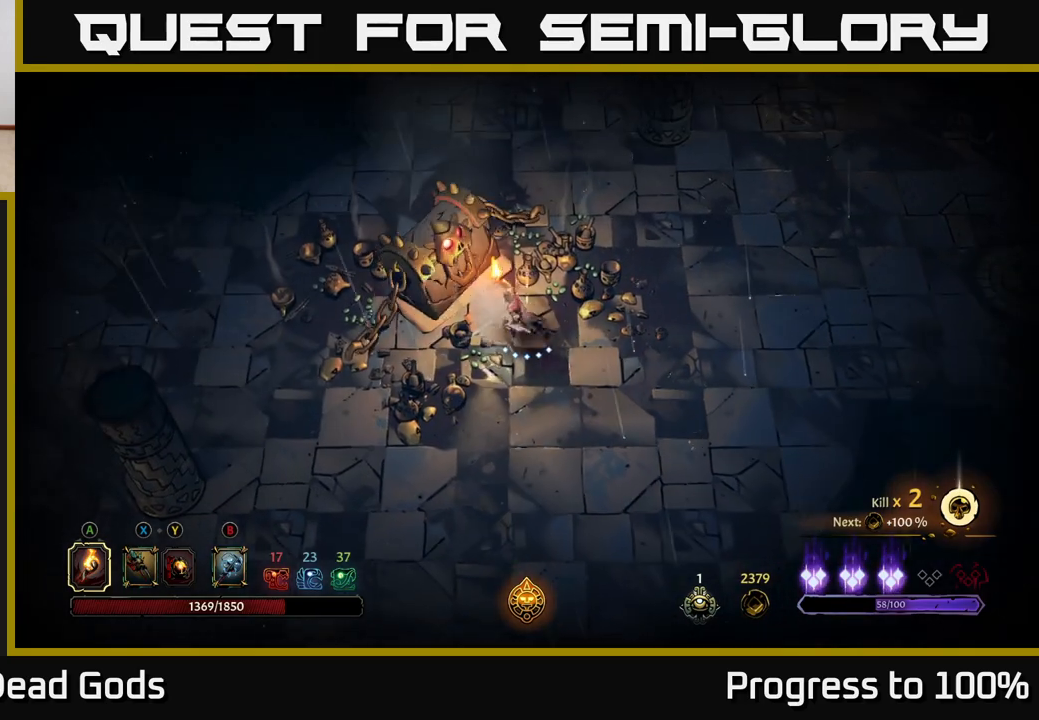
{"buttons": [], "left_stick": "up-right", "right_stick": "center", "events": [[117, "R1", "up"], [150, "left_stick", "up-right"], [367, "X", "down"], [450, "X", "up"]]}
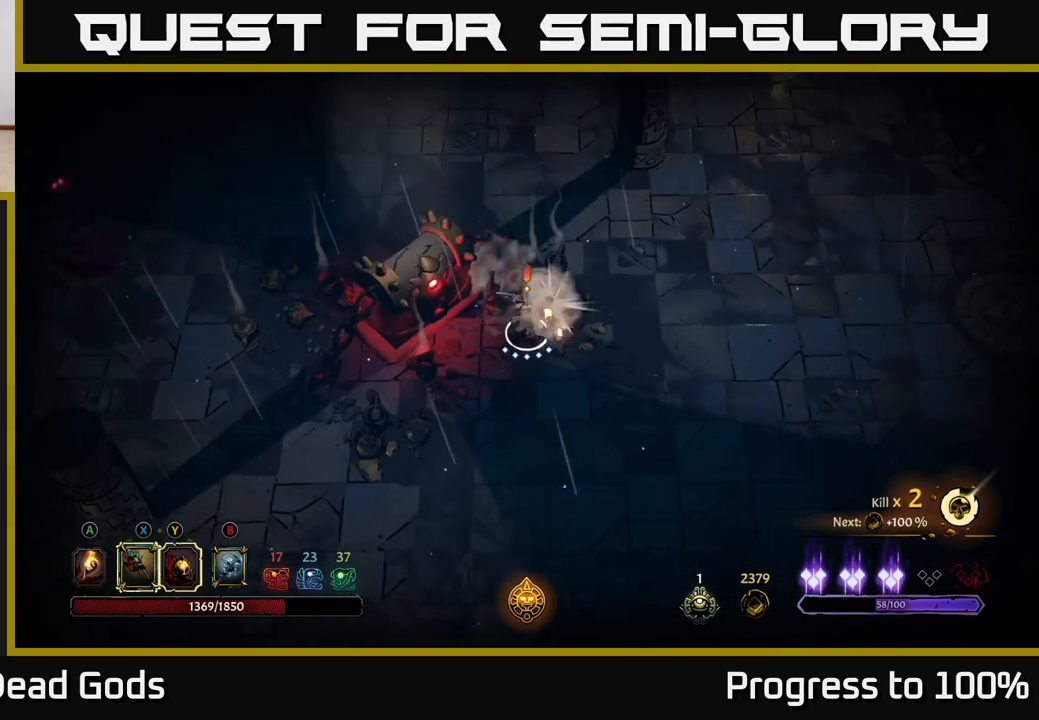
{"buttons": [], "left_stick": "up-right", "right_stick": "center", "events": []}
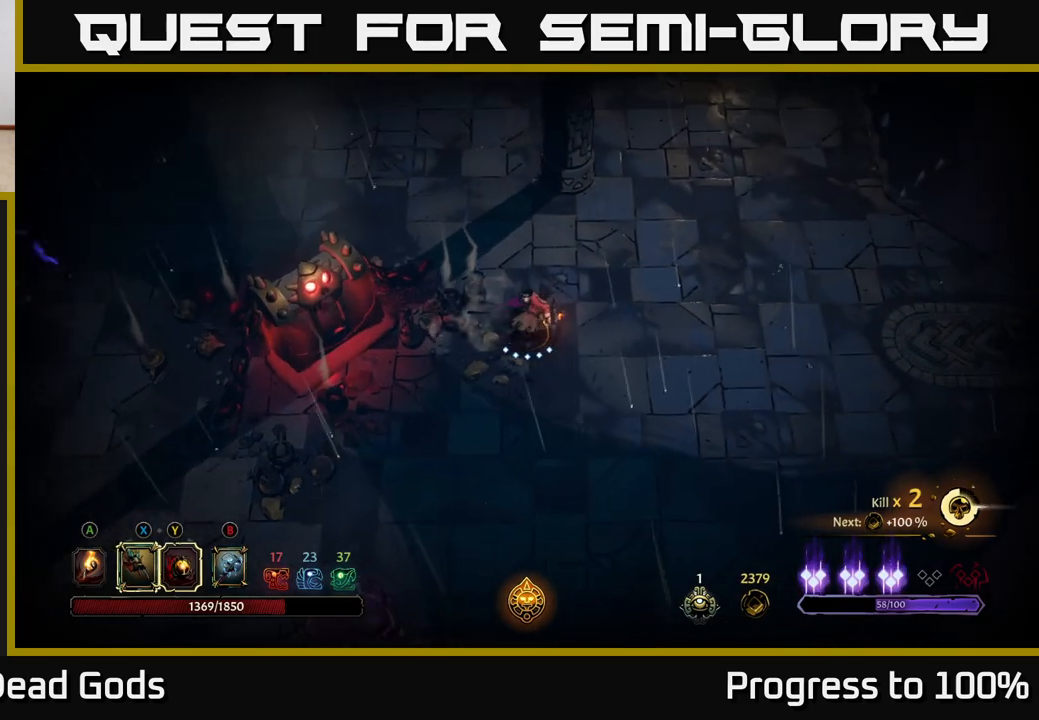
{"buttons": [], "left_stick": "down", "right_stick": "center", "events": [[283, "left_stick", "right"], [500, "left_stick", "down"]]}
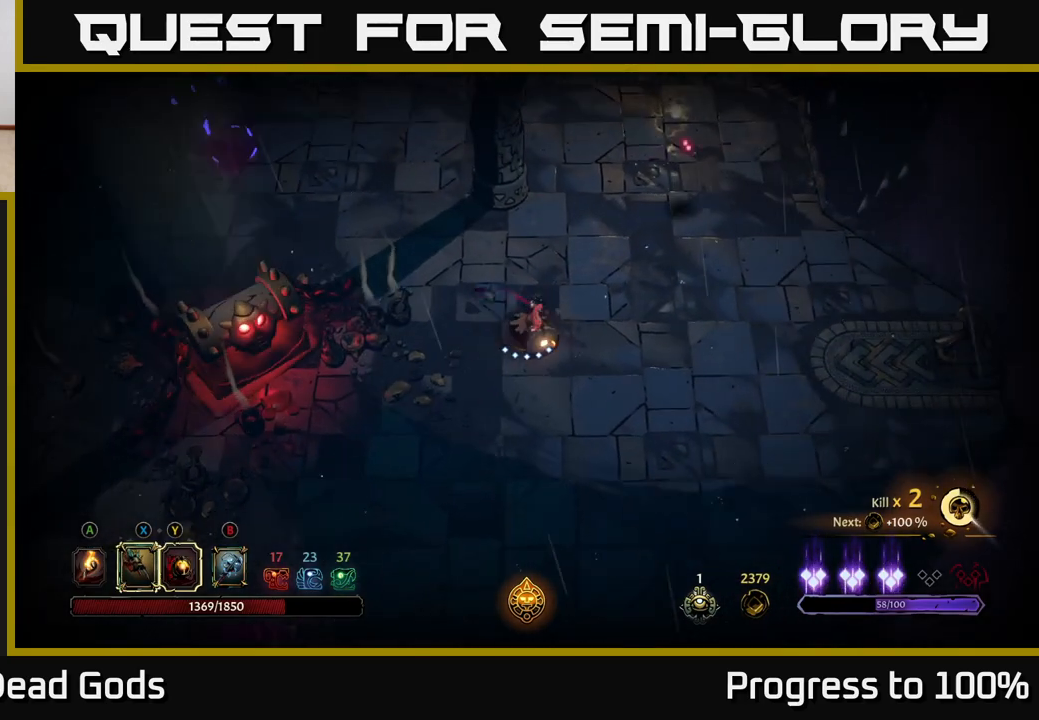
{"buttons": [], "left_stick": "up-right", "right_stick": "center", "events": [[200, "left_stick", "up-left"], [333, "Y", "down"], [350, "left_stick", "up-right"], [400, "Y", "up"]]}
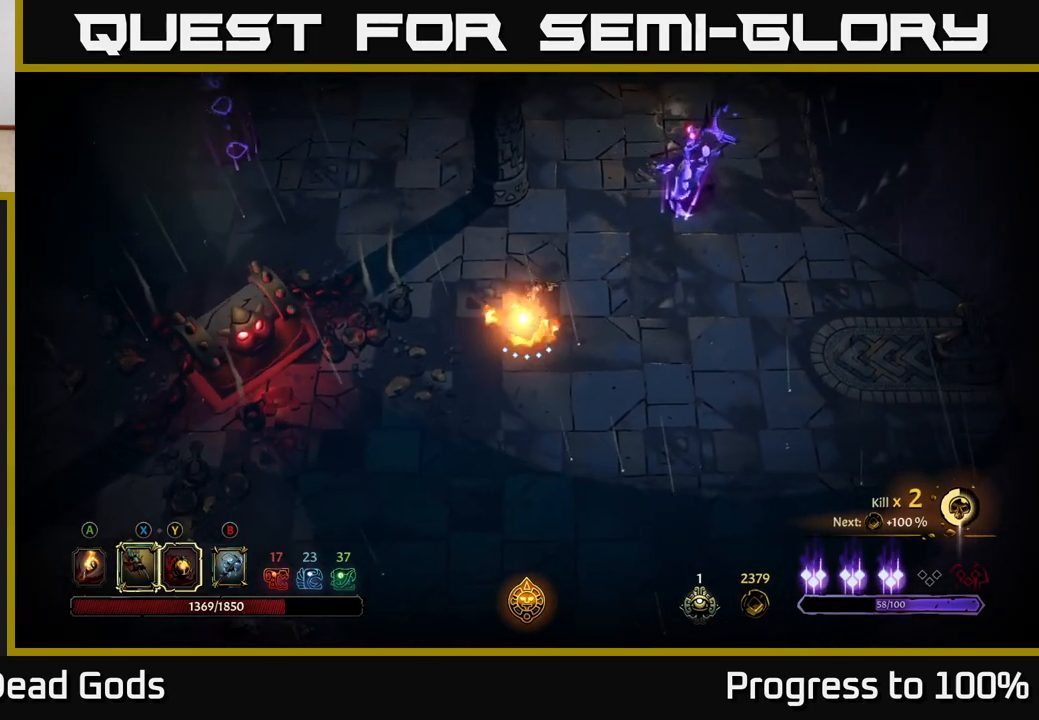
{"buttons": [], "left_stick": "up-right", "right_stick": "center", "events": [[17, "Y", "down"], [450, "Y", "up"]]}
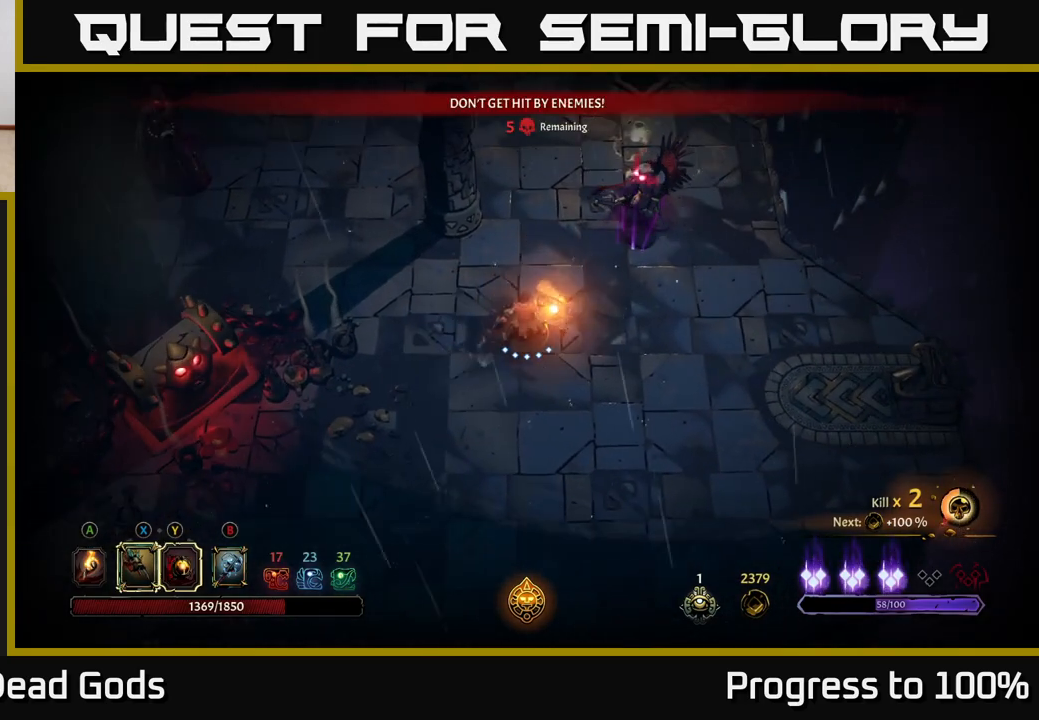
{"buttons": ["Y"], "left_stick": "up-right", "right_stick": "center", "events": [[100, "Y", "down"]]}
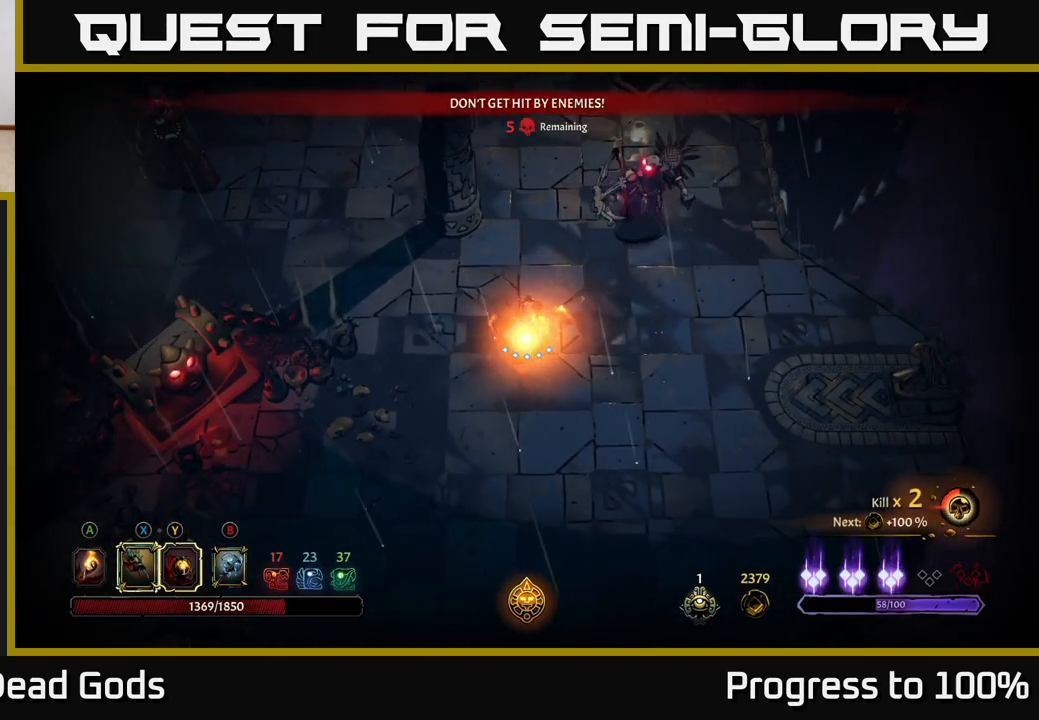
{"buttons": [], "left_stick": "up-right", "right_stick": "center", "events": [[167, "Y", "up"], [417, "X", "down"], [500, "X", "up"]]}
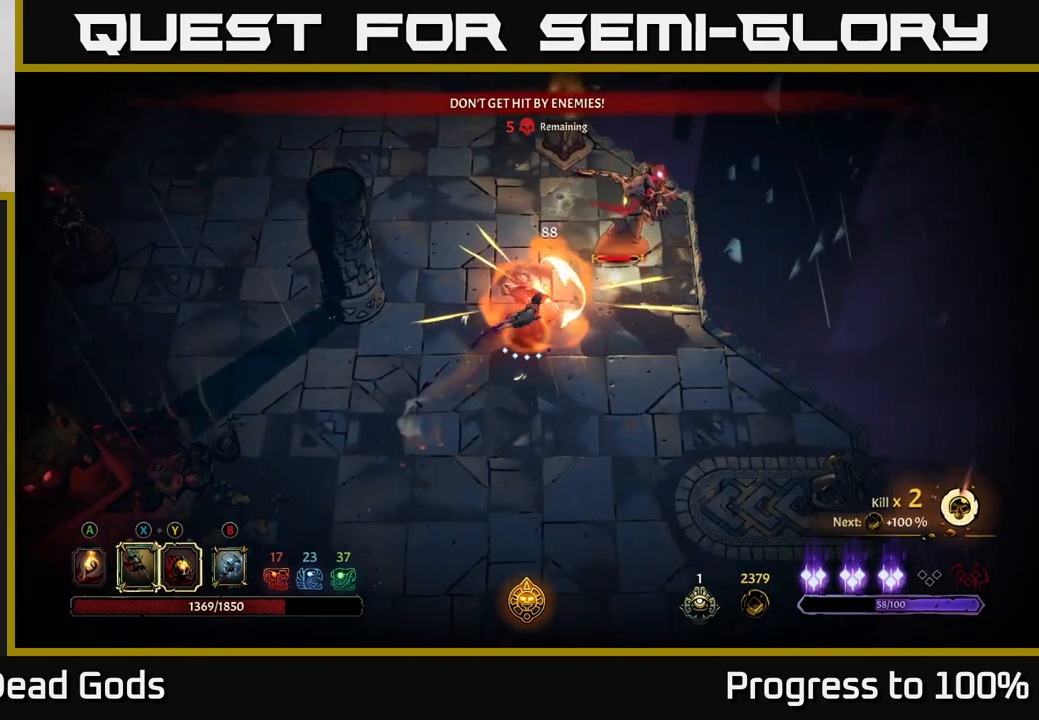
{"buttons": [], "left_stick": "up-right", "right_stick": "center", "events": [[150, "X", "down"], [267, "X", "up"], [367, "X", "down"], [500, "X", "up"]]}
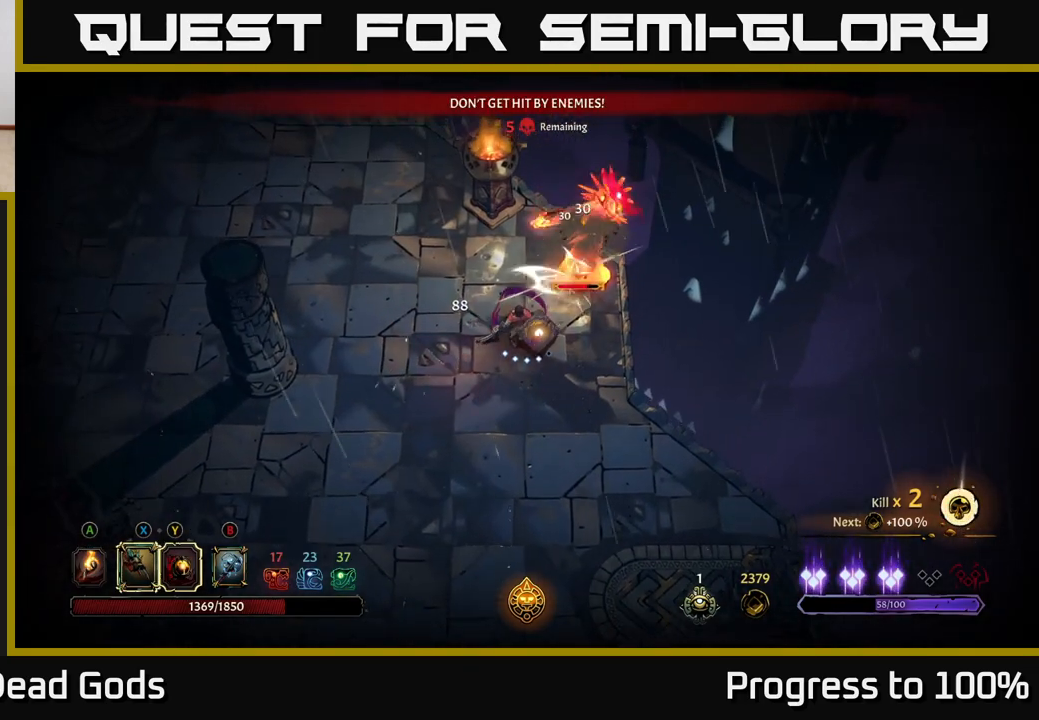
{"buttons": [], "left_stick": "up-right", "right_stick": "center", "events": [[100, "X", "down"], [250, "X", "up"], [383, "Y", "down"], [483, "Y", "up"]]}
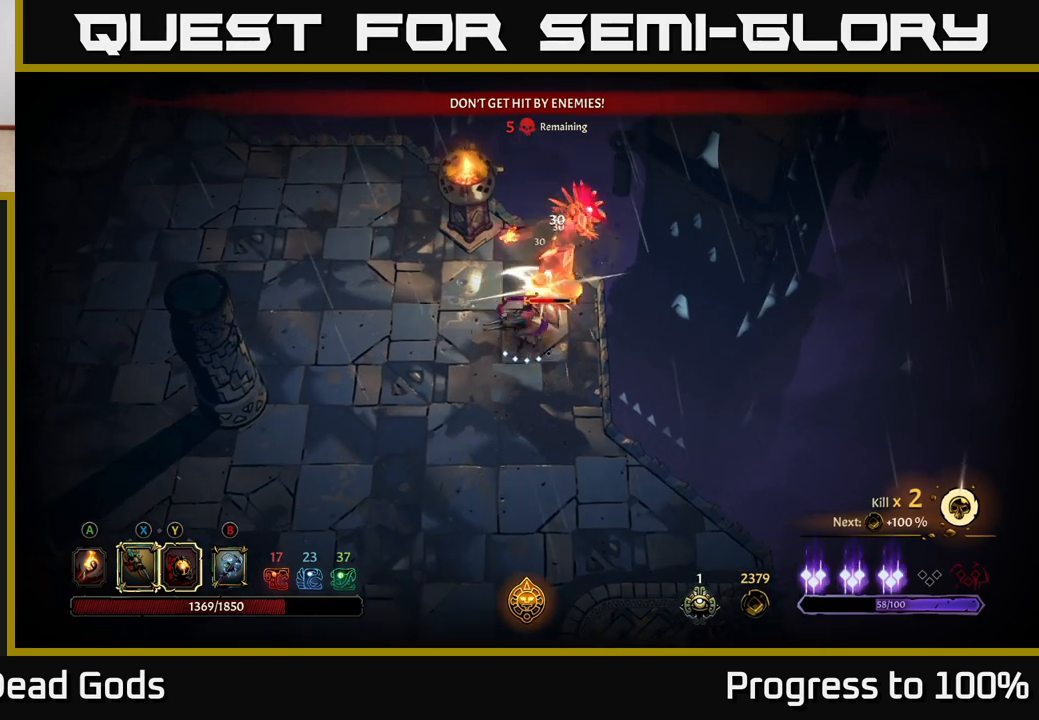
{"buttons": [], "left_stick": "center", "right_stick": "center", "events": [[233, "left_stick", "center"]]}
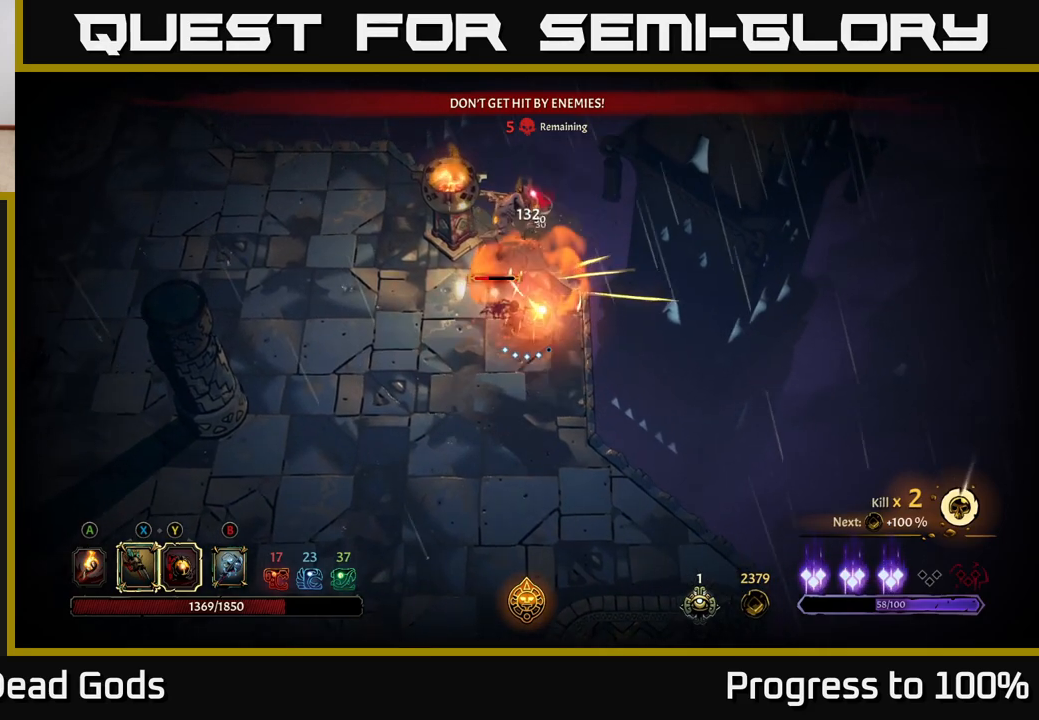
{"buttons": [], "left_stick": "center", "right_stick": "center", "events": [[300, "X", "down"], [433, "X", "up"]]}
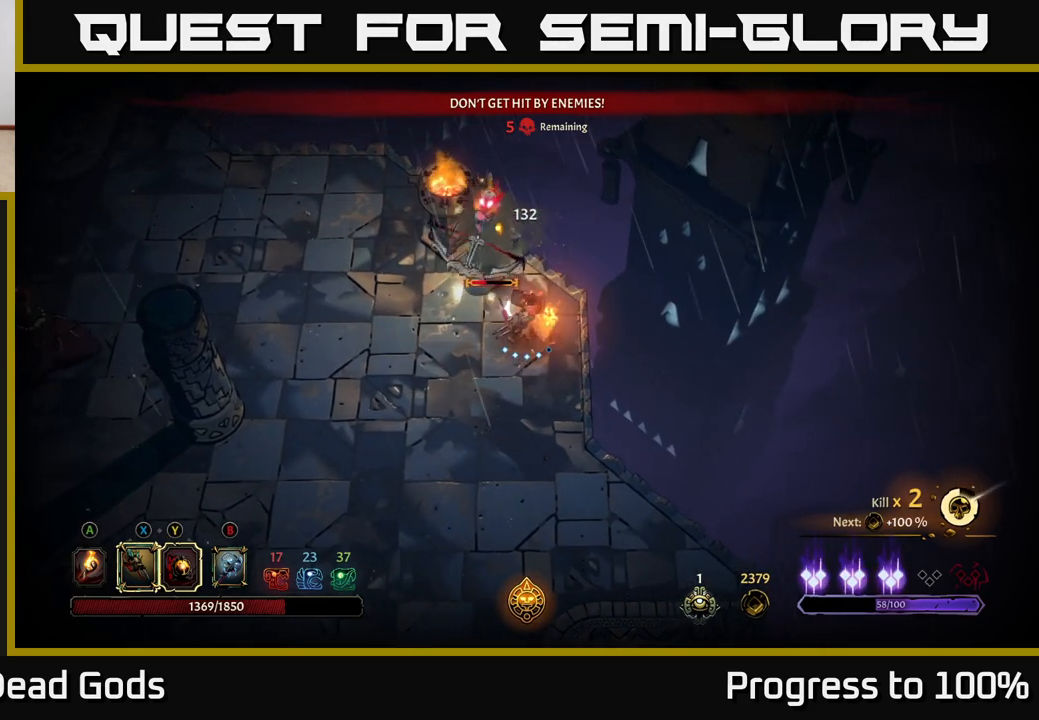
{"buttons": [], "left_stick": "up-left", "right_stick": "center", "events": [[117, "X", "down"], [233, "X", "up"], [333, "left_stick", "up-left"]]}
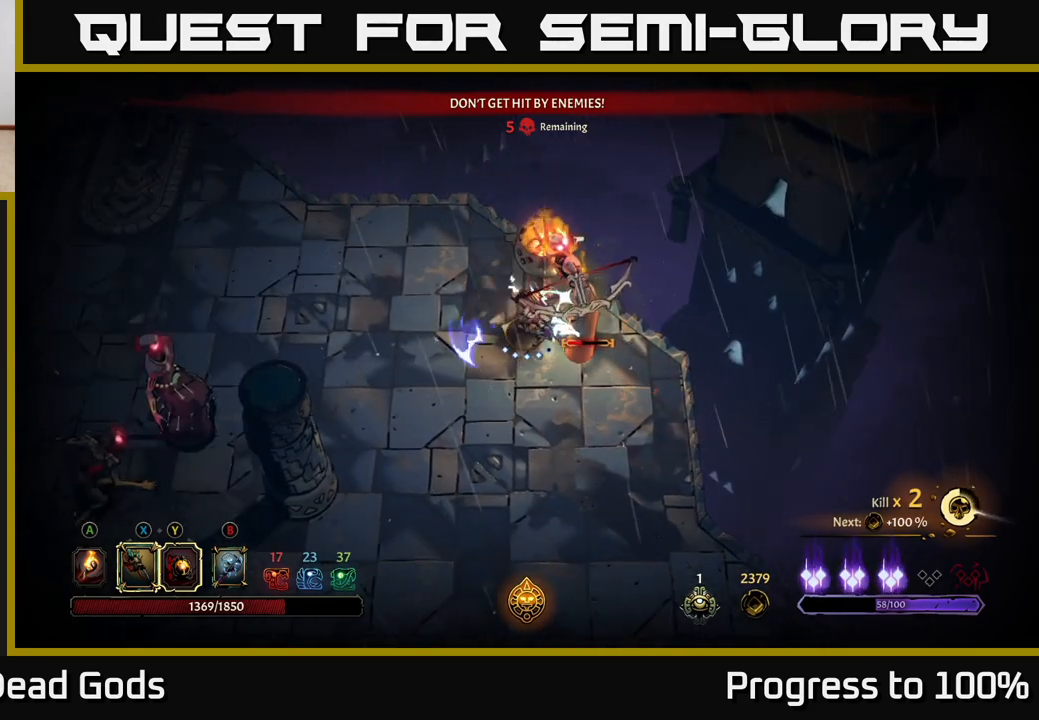
{"buttons": ["Y"], "left_stick": "right", "right_stick": "center", "events": [[67, "left_stick", "center"], [233, "Y", "down"], [267, "left_stick", "right"]]}
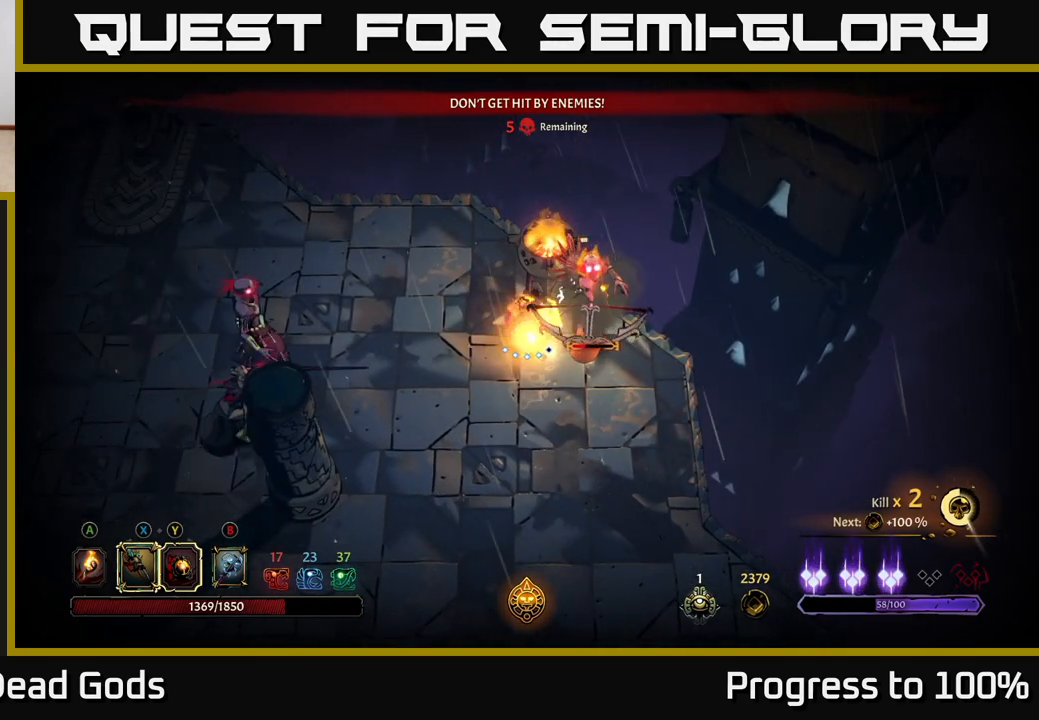
{"buttons": [], "left_stick": "down-right", "right_stick": "center", "events": [[333, "Y", "up"], [467, "left_stick", "down-right"]]}